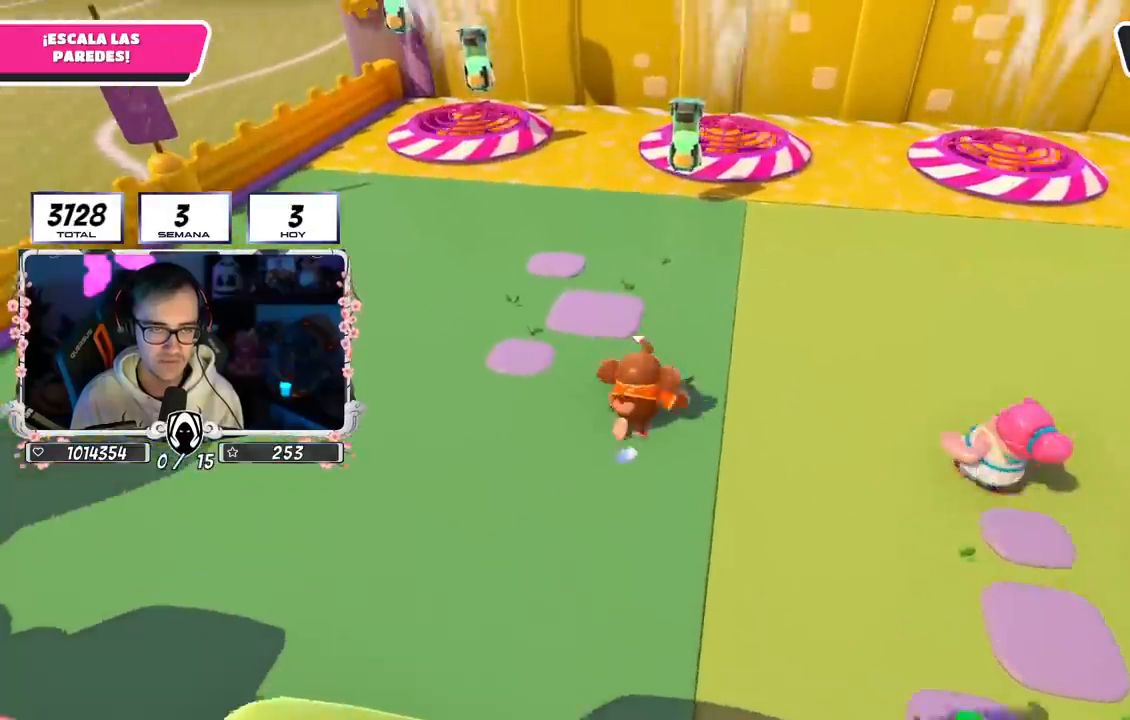
Gameplay with a controller (PlayStation layout); each line is a JSON object with the inputs held at the frame after it. "events" lists button and stick changes between this image and that frame as [ms after this image, input, new state], when the widget could be followed in between. Not read: L1 R1.
{"buttons": [], "left_stick": "up", "right_stick": "center", "events": []}
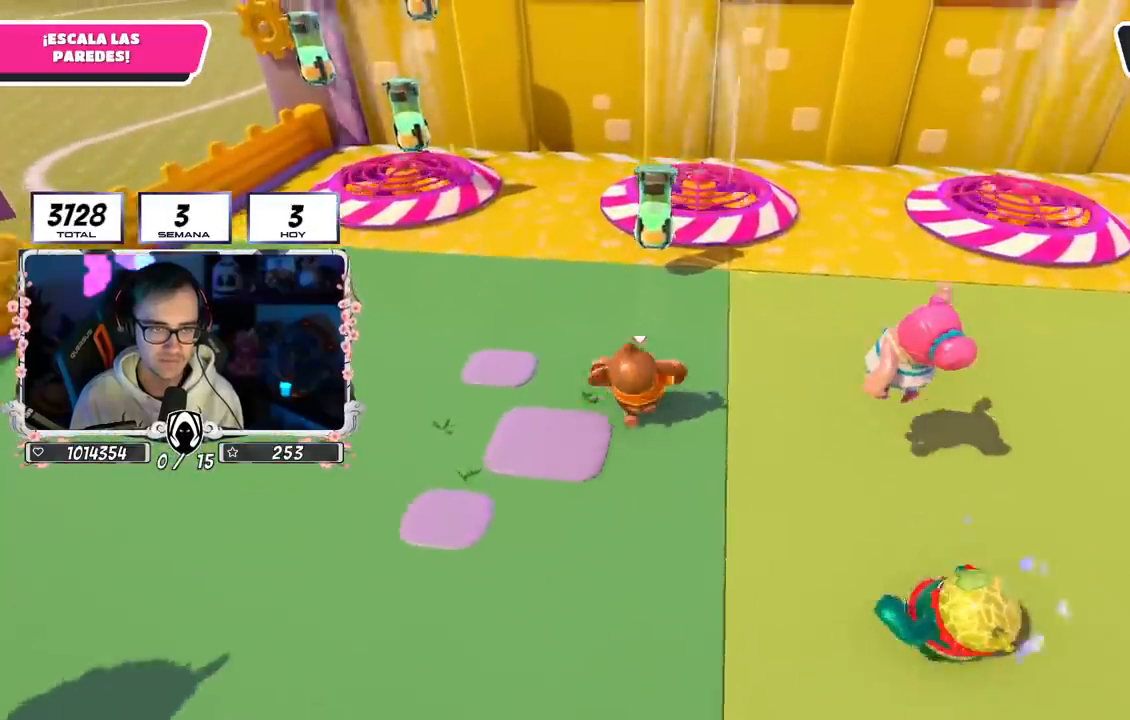
{"buttons": [], "left_stick": "up-left", "right_stick": "left", "events": [[133, "CROSS", "down"], [267, "CROSS", "up"], [283, "left_stick", "up-left"], [383, "right_stick", "left"]]}
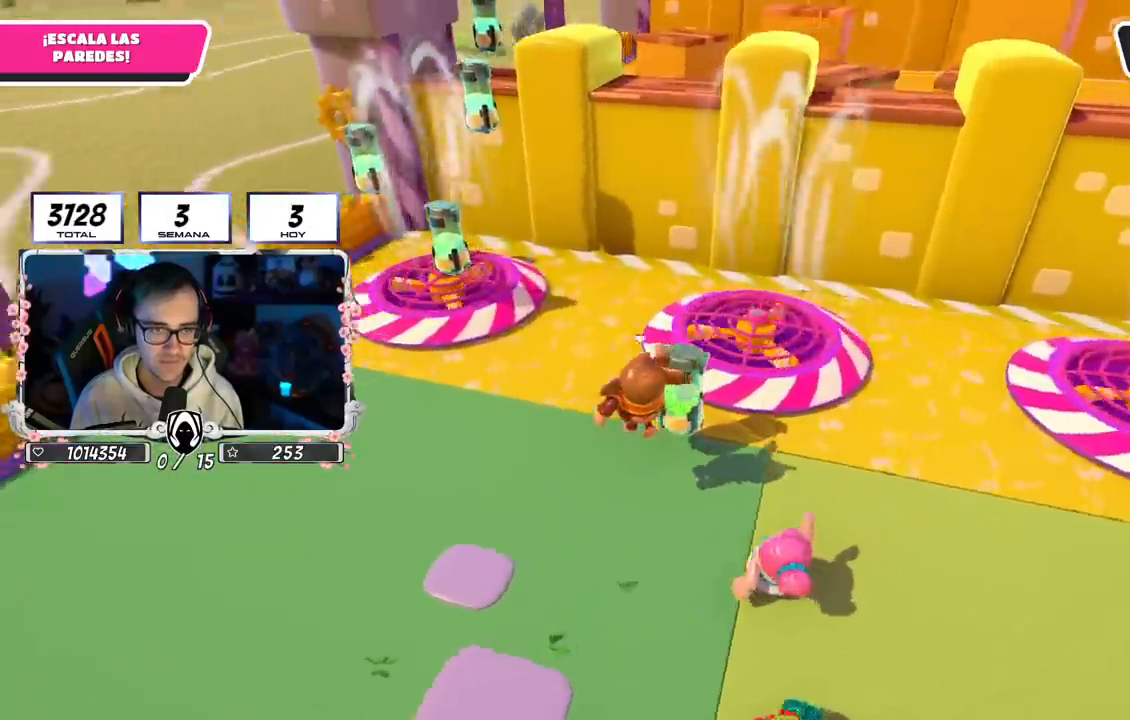
{"buttons": [], "left_stick": "up-left", "right_stick": "center", "events": [[17, "right_stick", "center"]]}
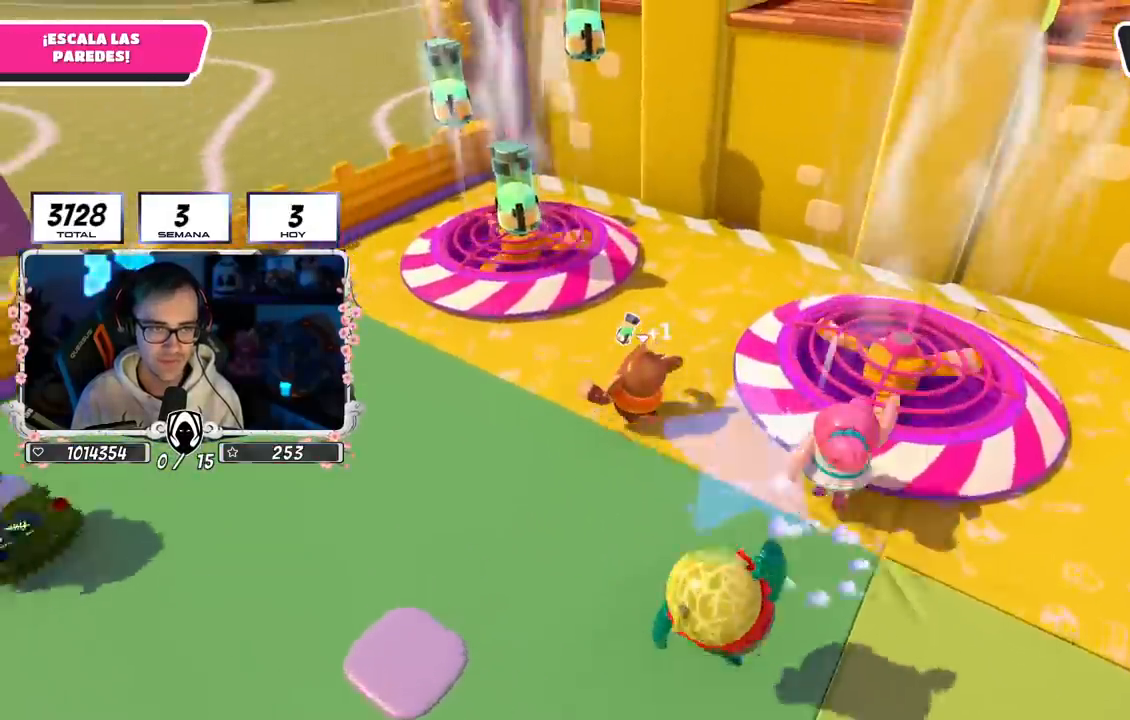
{"buttons": [], "left_stick": "up-left", "right_stick": "center", "events": []}
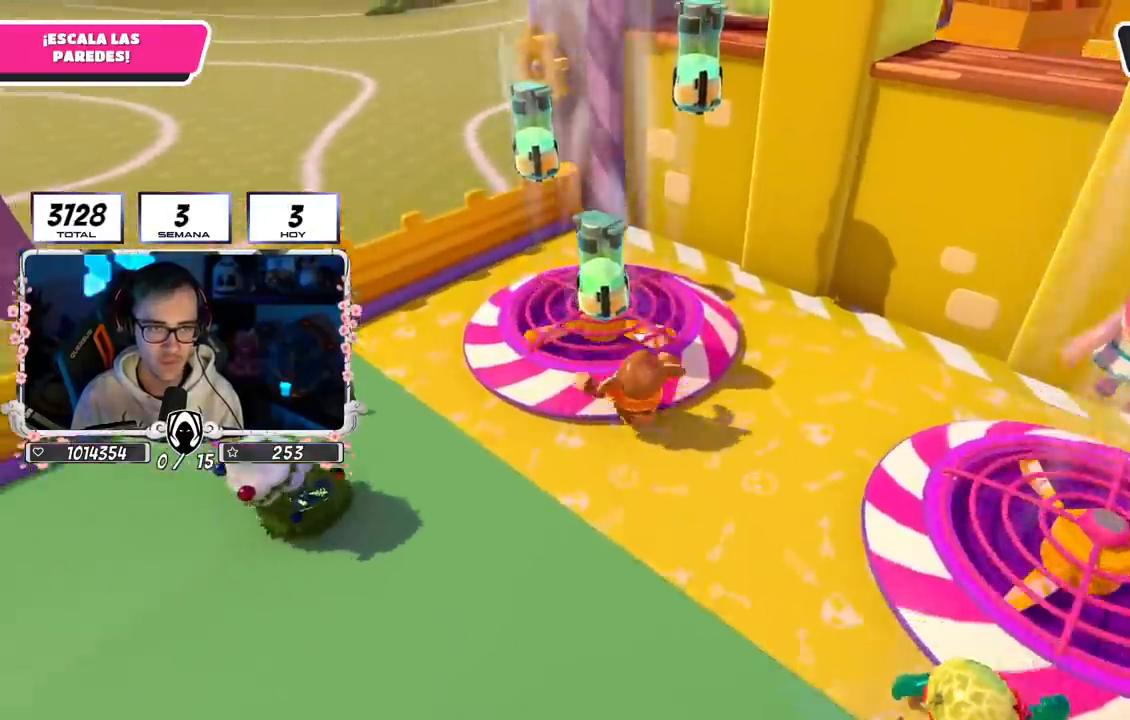
{"buttons": [], "left_stick": "up", "right_stick": "down-right", "events": [[17, "left_stick", "up"], [117, "right_stick", "right"], [150, "left_stick", "up-right"], [167, "right_stick", "down-right"], [400, "left_stick", "up"]]}
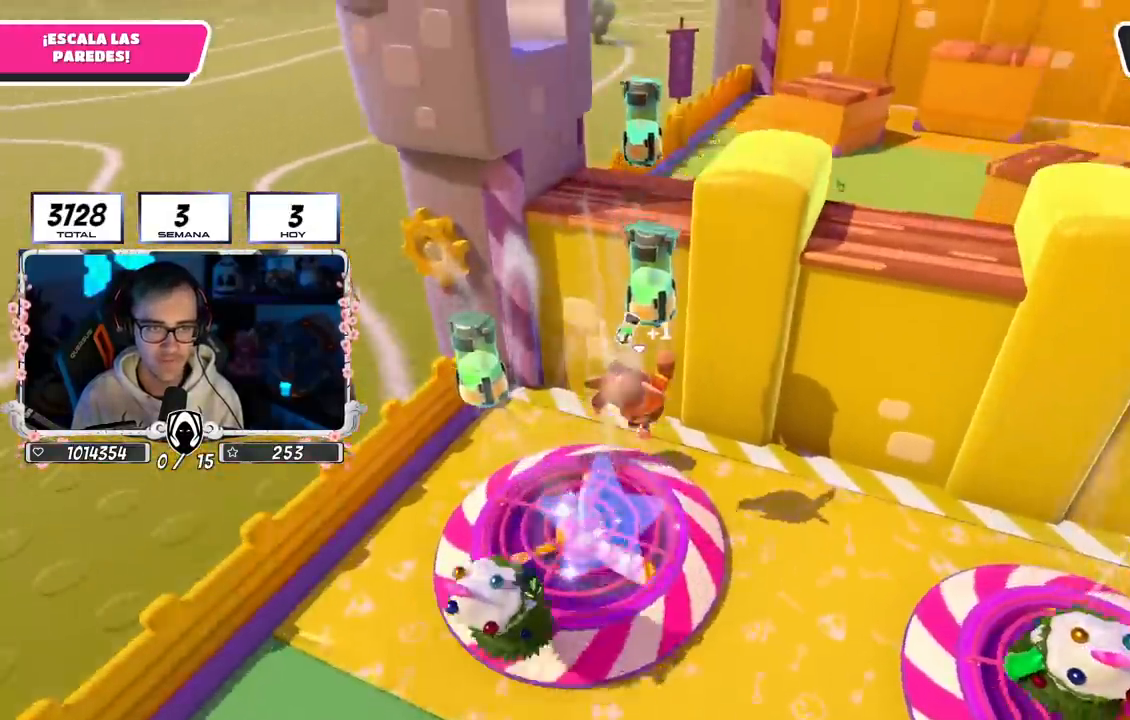
{"buttons": [], "left_stick": "right", "right_stick": "center", "events": [[50, "right_stick", "center"], [500, "left_stick", "right"]]}
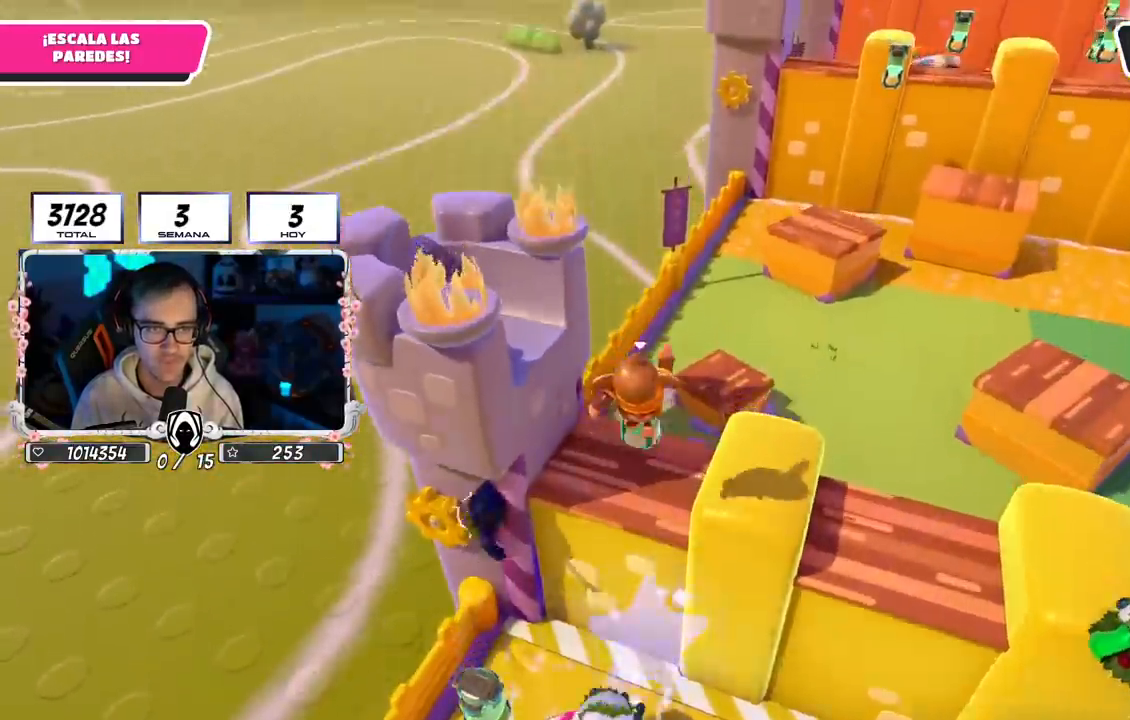
{"buttons": [], "left_stick": "down-right", "right_stick": "center", "events": [[133, "left_stick", "down-left"], [167, "right_stick", "right"], [250, "left_stick", "center"], [300, "left_stick", "down-right"], [500, "right_stick", "center"]]}
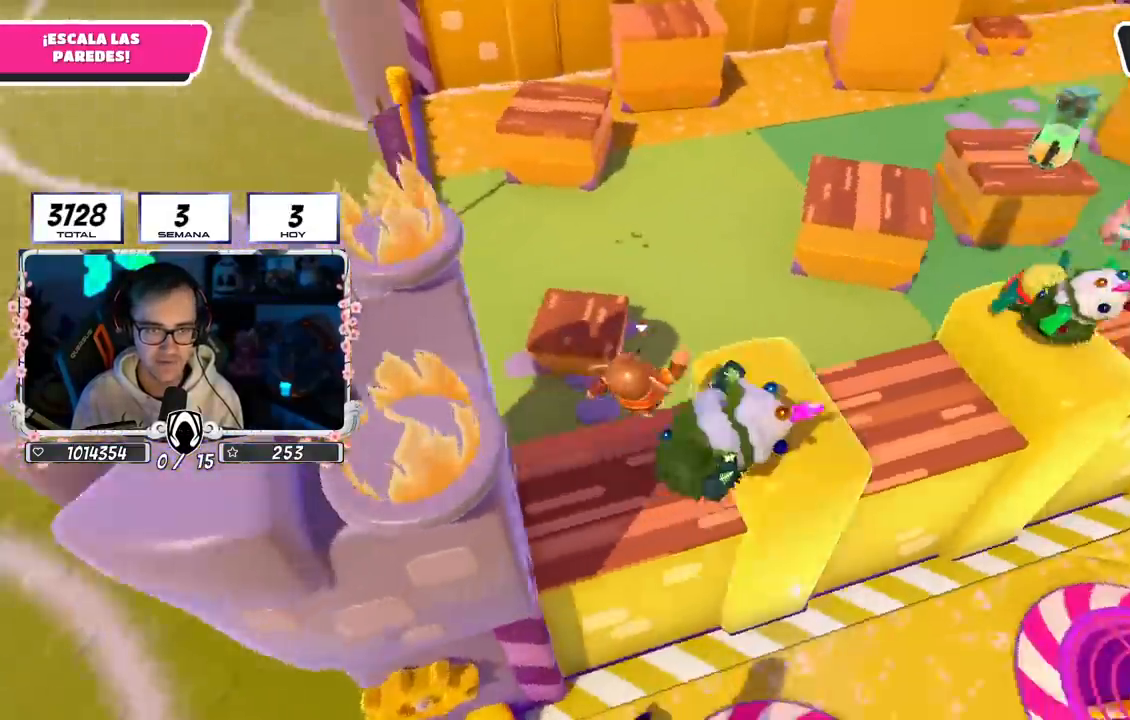
{"buttons": [], "left_stick": "up-left", "right_stick": "center", "events": [[133, "left_stick", "up-right"], [217, "left_stick", "up-left"]]}
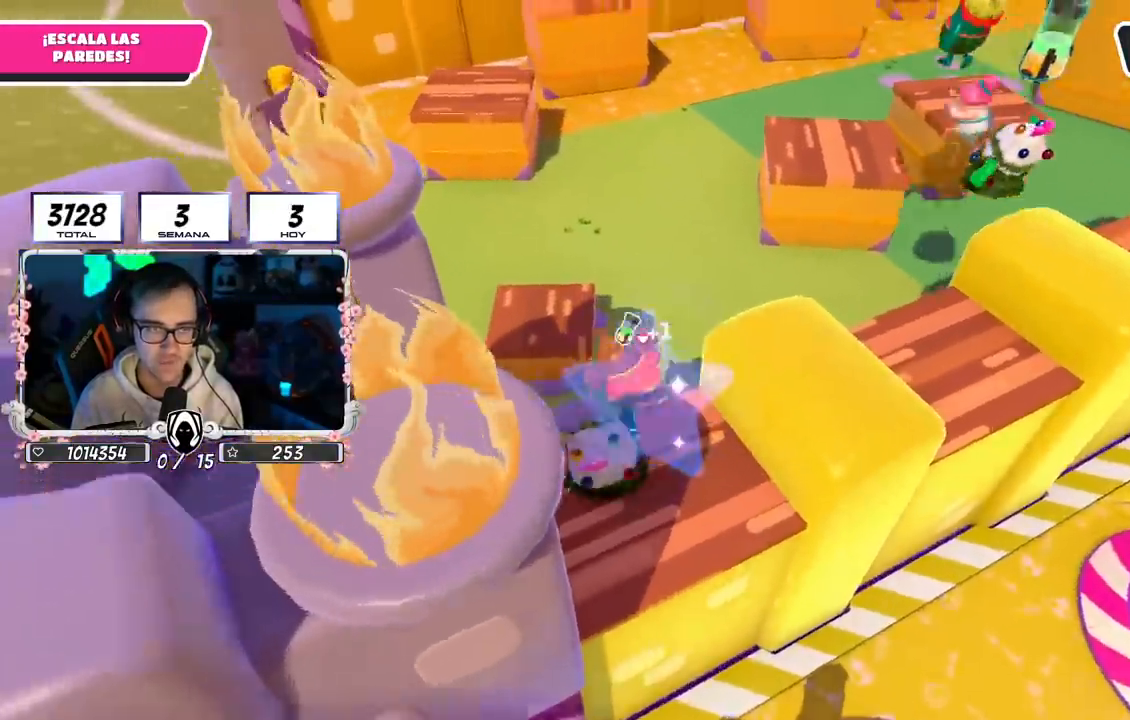
{"buttons": ["CROSS"], "left_stick": "up", "right_stick": "center", "events": [[67, "right_stick", "up-left"], [133, "left_stick", "left"], [183, "right_stick", "center"], [283, "left_stick", "up"], [483, "CROSS", "down"]]}
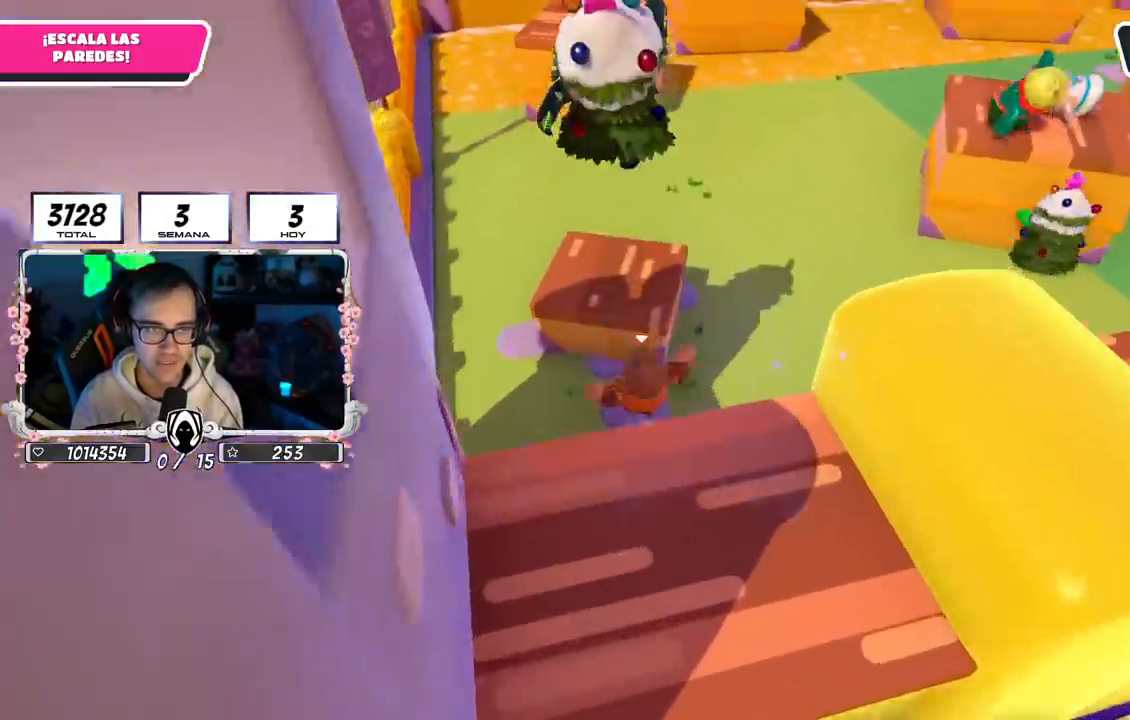
{"buttons": [], "left_stick": "up", "right_stick": "center", "events": [[133, "CROSS", "up"], [300, "left_stick", "left"], [433, "left_stick", "up"]]}
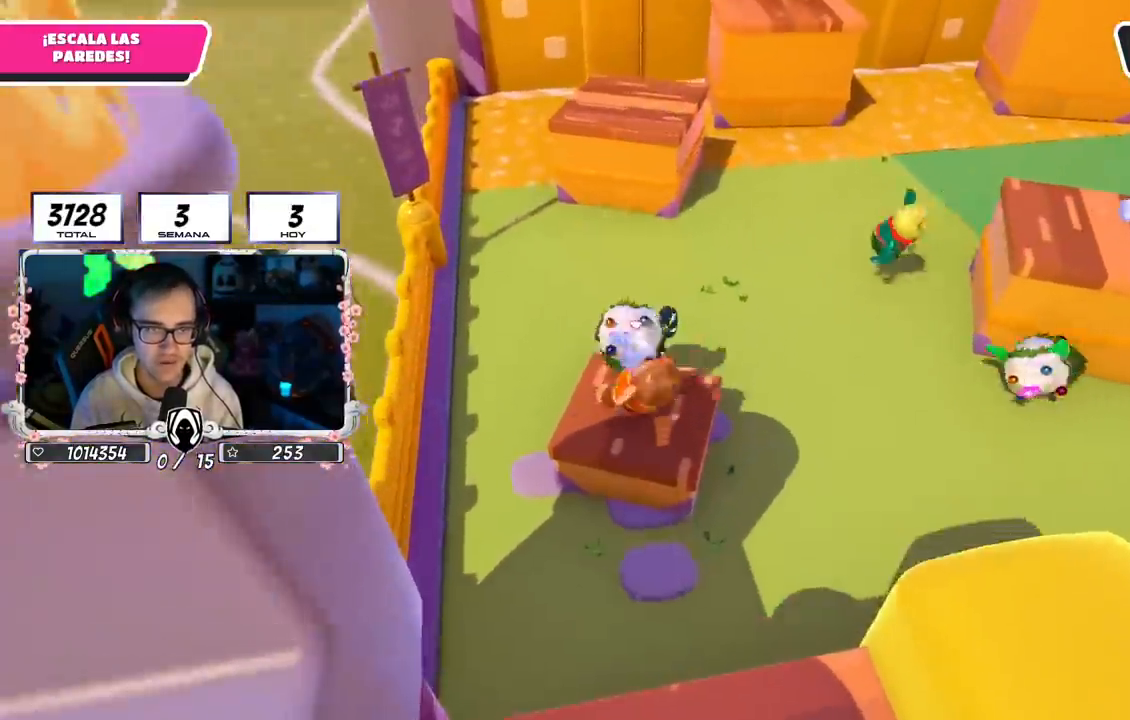
{"buttons": ["CROSS"], "left_stick": "up", "right_stick": "center", "events": [[367, "CROSS", "down"]]}
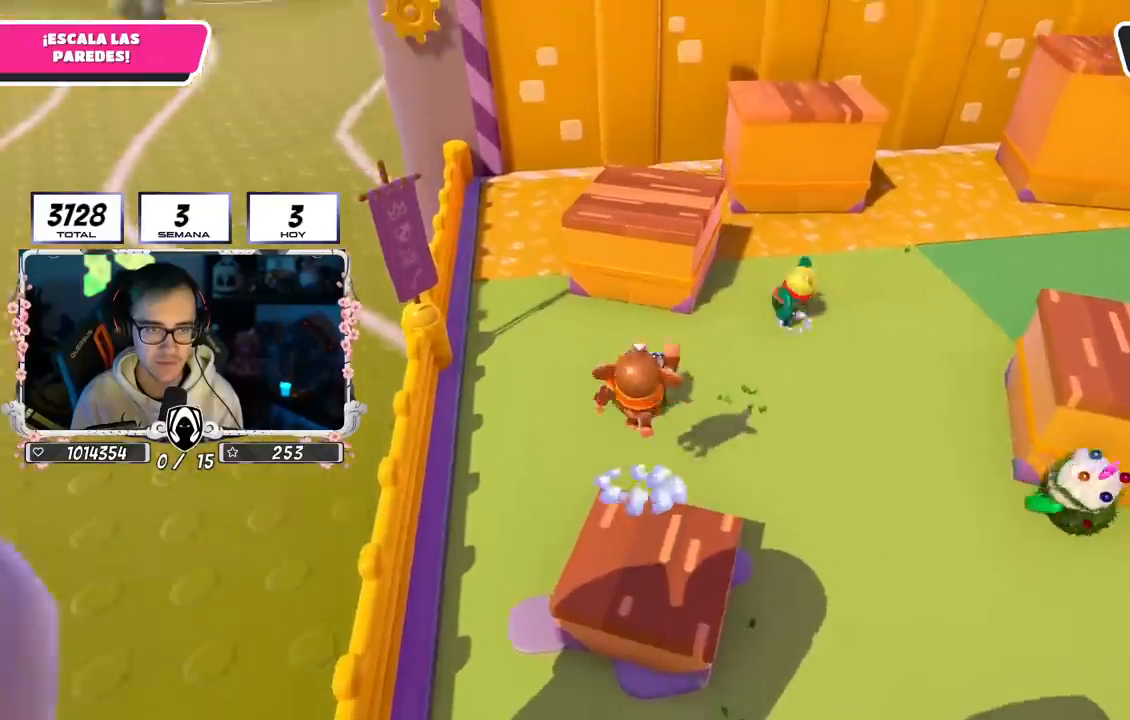
{"buttons": [], "left_stick": "up-right", "right_stick": "center", "events": [[200, "CROSS", "up"], [267, "SQUARE", "down"], [333, "left_stick", "up-right"], [367, "SQUARE", "up"]]}
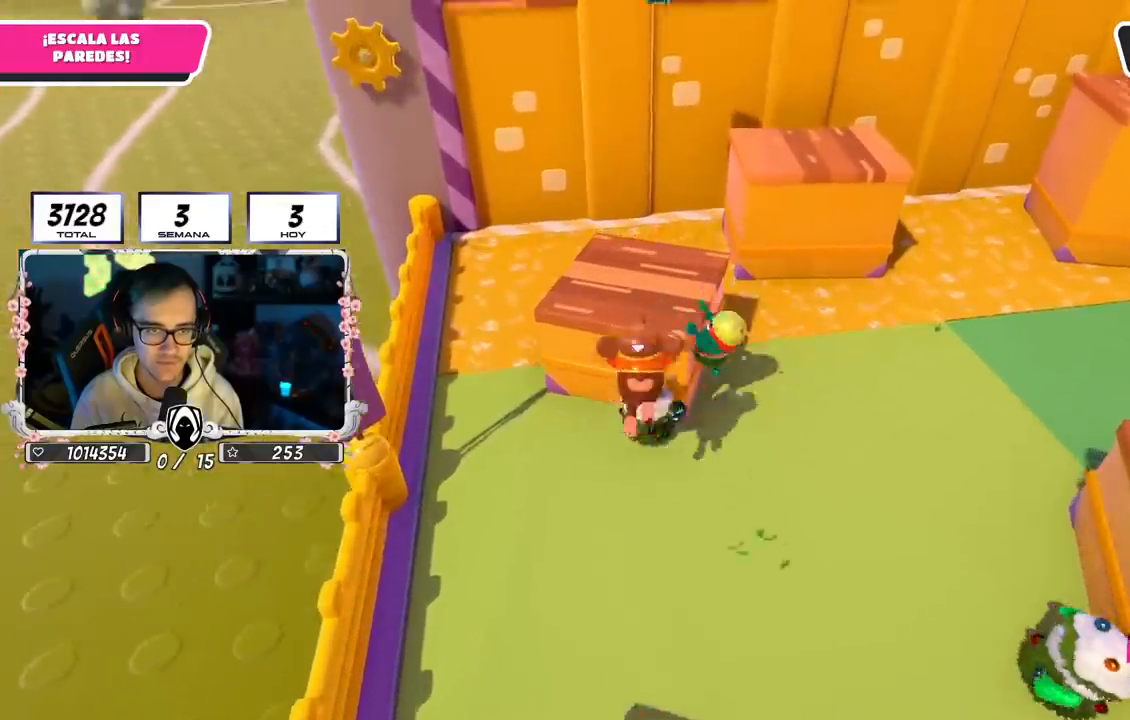
{"buttons": ["R2"], "left_stick": "up", "right_stick": "up", "events": [[67, "R2", "down"], [183, "left_stick", "up"], [333, "right_stick", "up"]]}
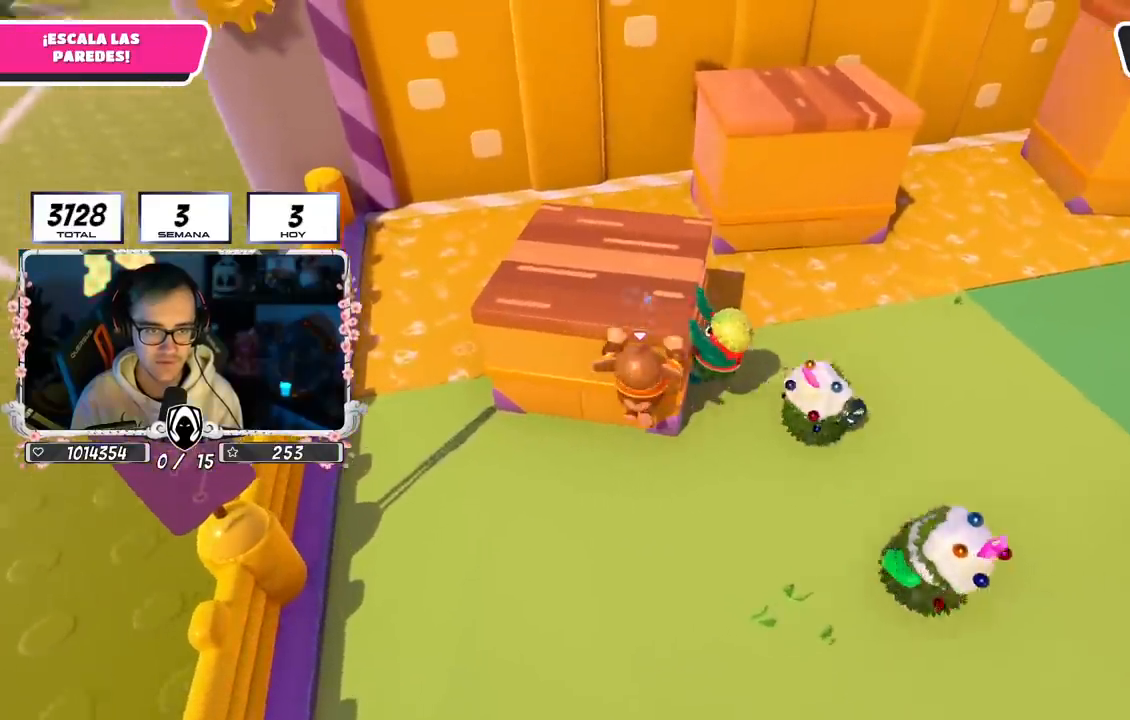
{"buttons": ["R2"], "left_stick": "up", "right_stick": "up", "events": [[183, "right_stick", "center"], [367, "right_stick", "up"]]}
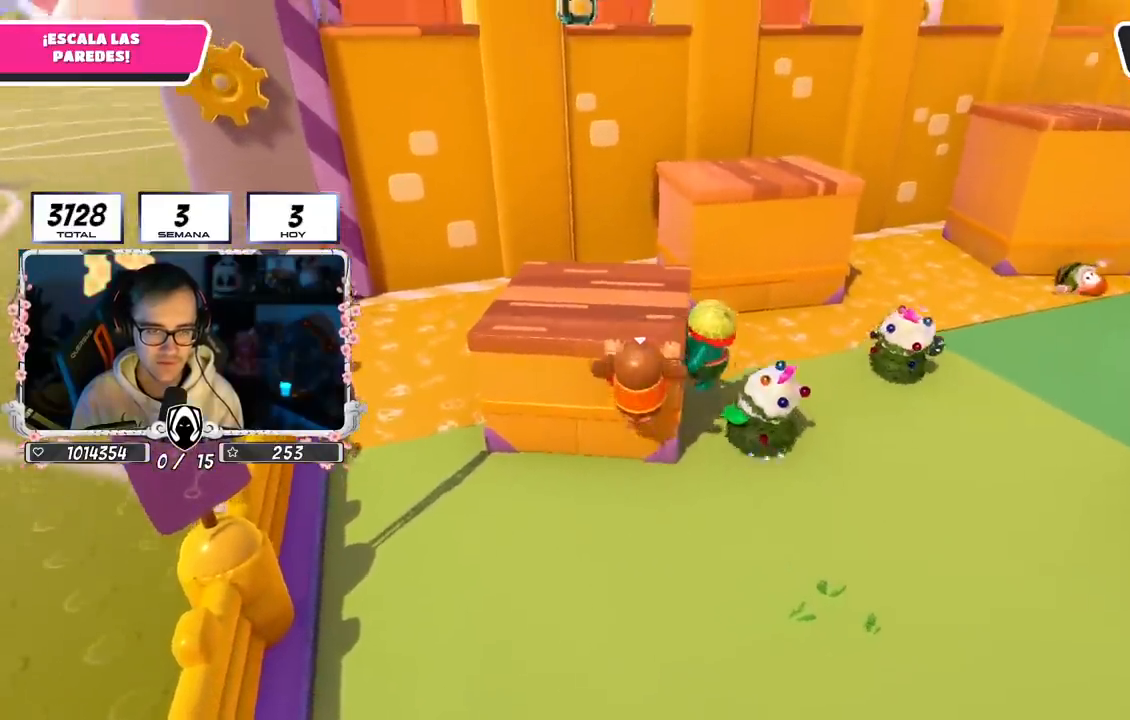
{"buttons": ["R2"], "left_stick": "up", "right_stick": "center", "events": [[17, "right_stick", "right"], [300, "right_stick", "center"]]}
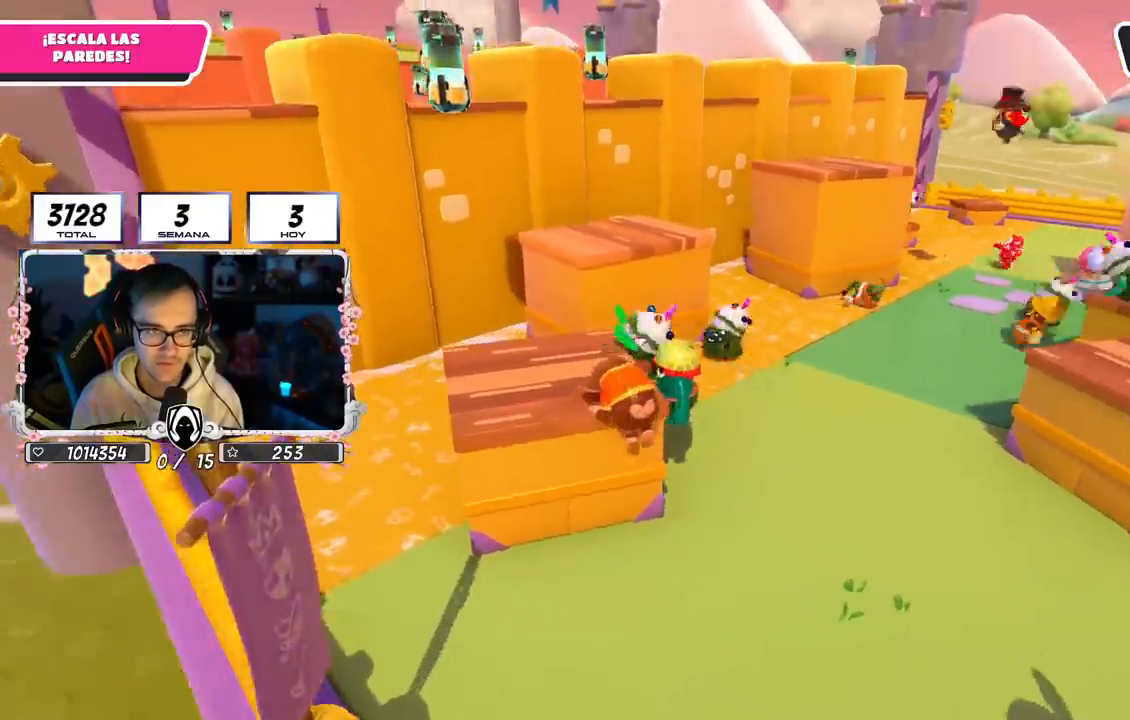
{"buttons": [], "left_stick": "up-left", "right_stick": "down", "events": [[67, "right_stick", "left"], [183, "right_stick", "center"], [433, "R2", "up"], [433, "left_stick", "up-left"], [500, "right_stick", "down"]]}
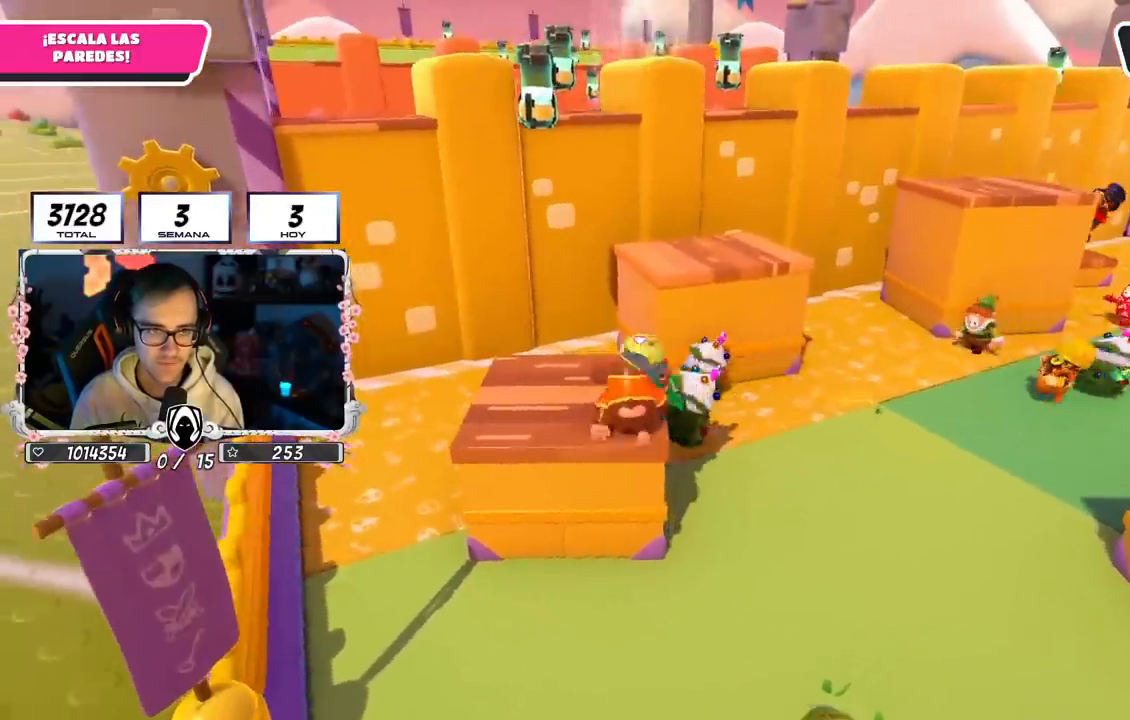
{"buttons": [], "left_stick": "up", "right_stick": "down", "events": [[117, "right_stick", "center"], [433, "left_stick", "up"], [433, "right_stick", "down"]]}
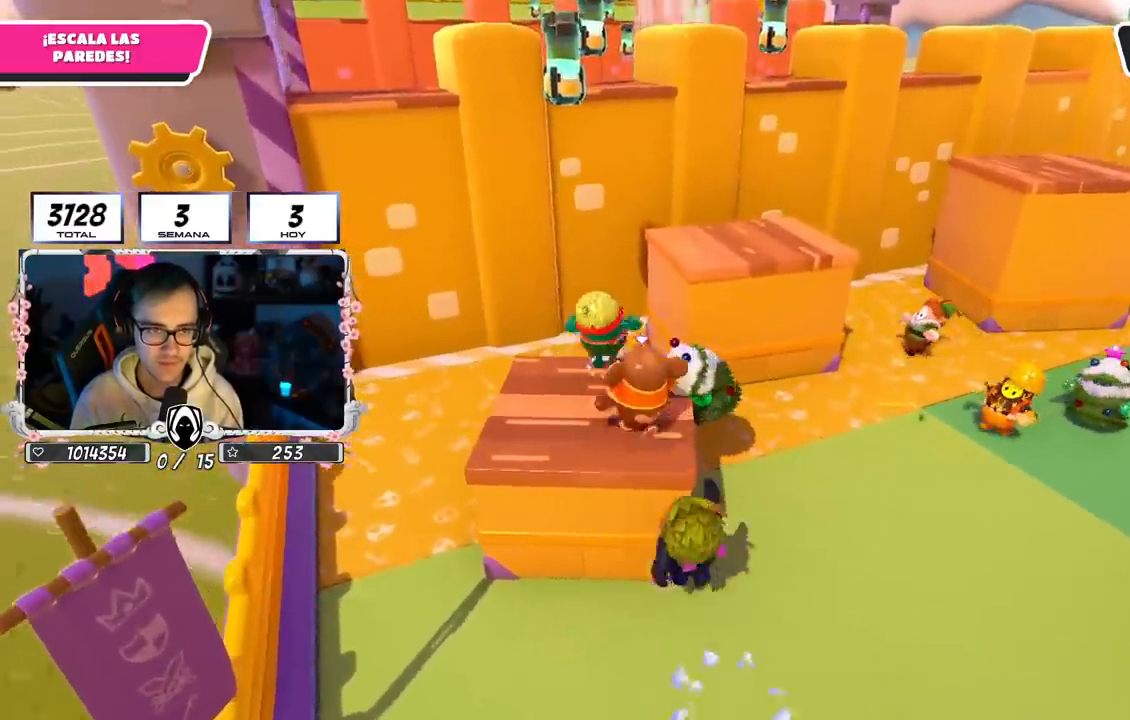
{"buttons": ["CROSS"], "left_stick": "up", "right_stick": "center", "events": [[50, "right_stick", "center"], [367, "CROSS", "down"]]}
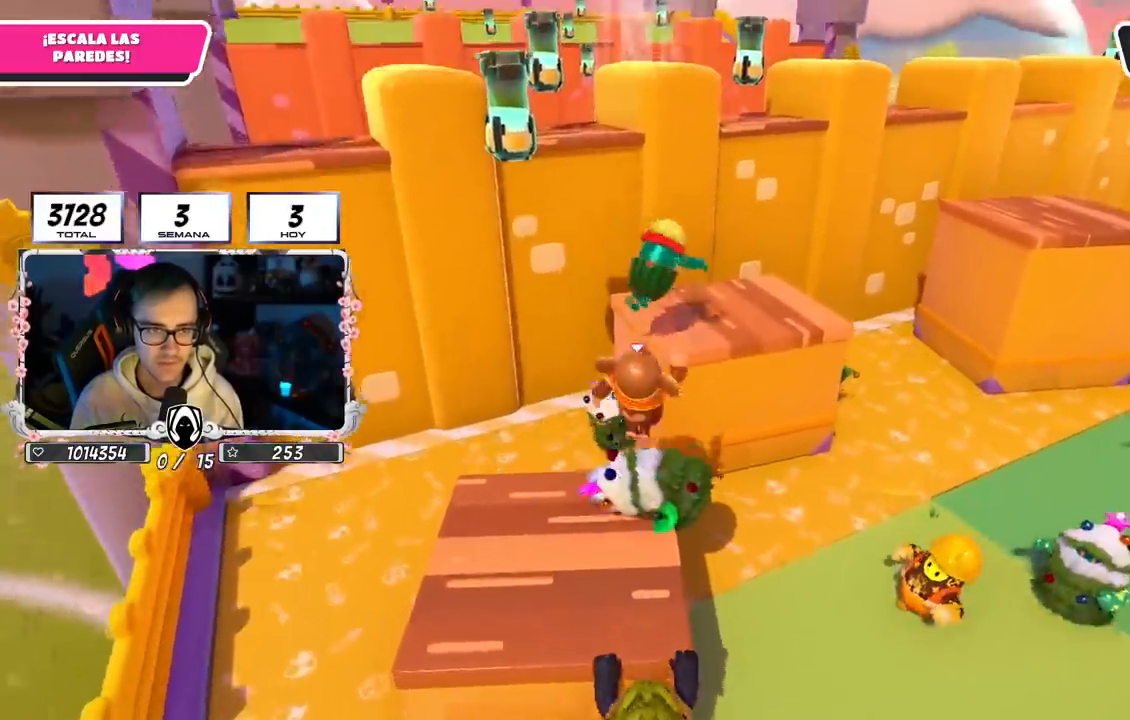
{"buttons": [], "left_stick": "right", "right_stick": "up-left", "events": [[167, "CROSS", "up"], [333, "right_stick", "up-left"], [500, "left_stick", "right"]]}
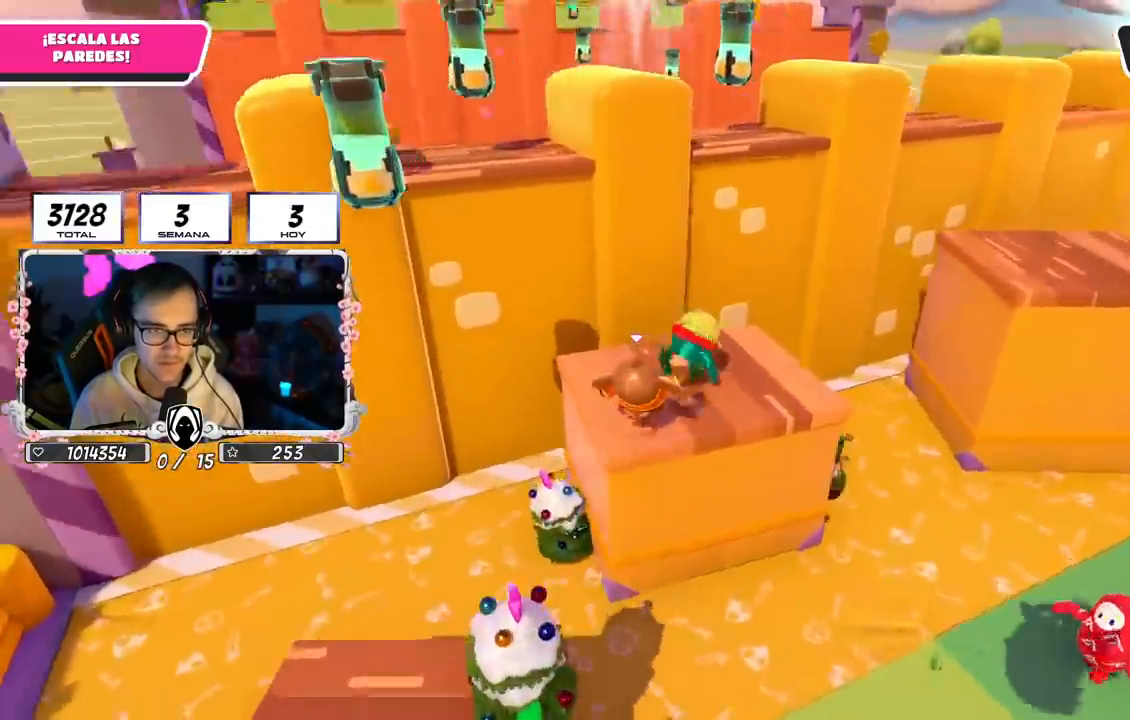
{"buttons": [], "left_stick": "right", "right_stick": "center", "events": [[67, "right_stick", "center"], [283, "right_stick", "down-right"], [367, "right_stick", "center"]]}
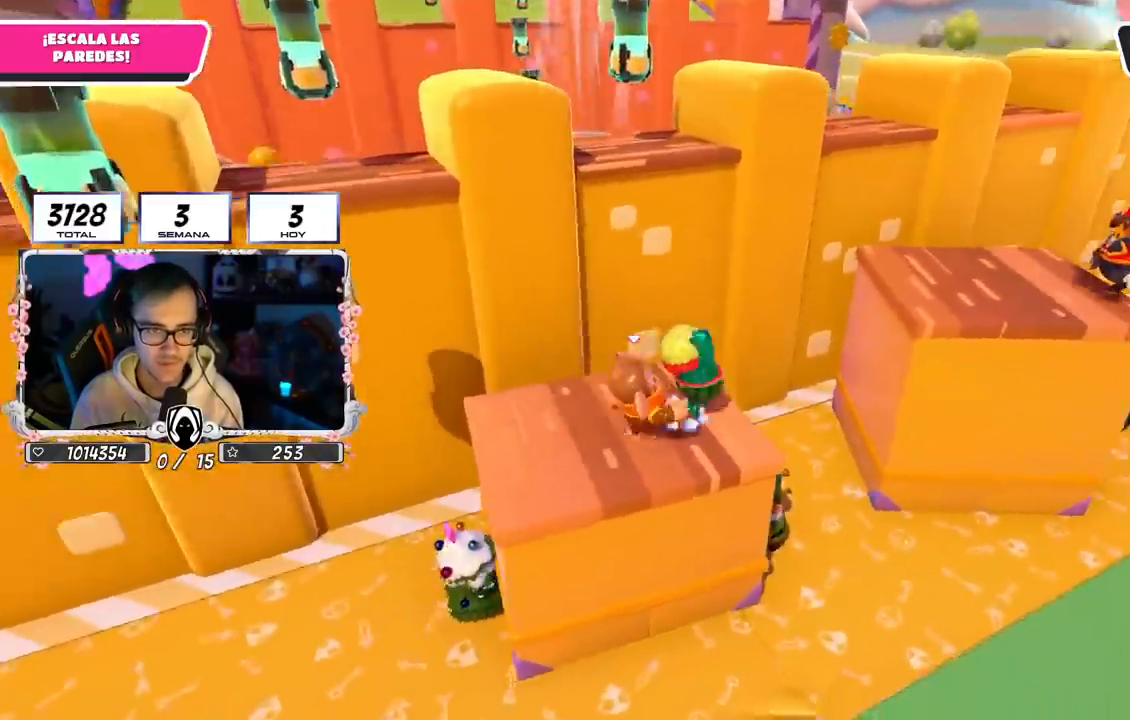
{"buttons": ["SQUARE"], "left_stick": "up", "right_stick": "center", "events": [[117, "left_stick", "up-right"], [217, "CROSS", "down"], [400, "CROSS", "up"], [417, "SQUARE", "down"], [467, "left_stick", "up"]]}
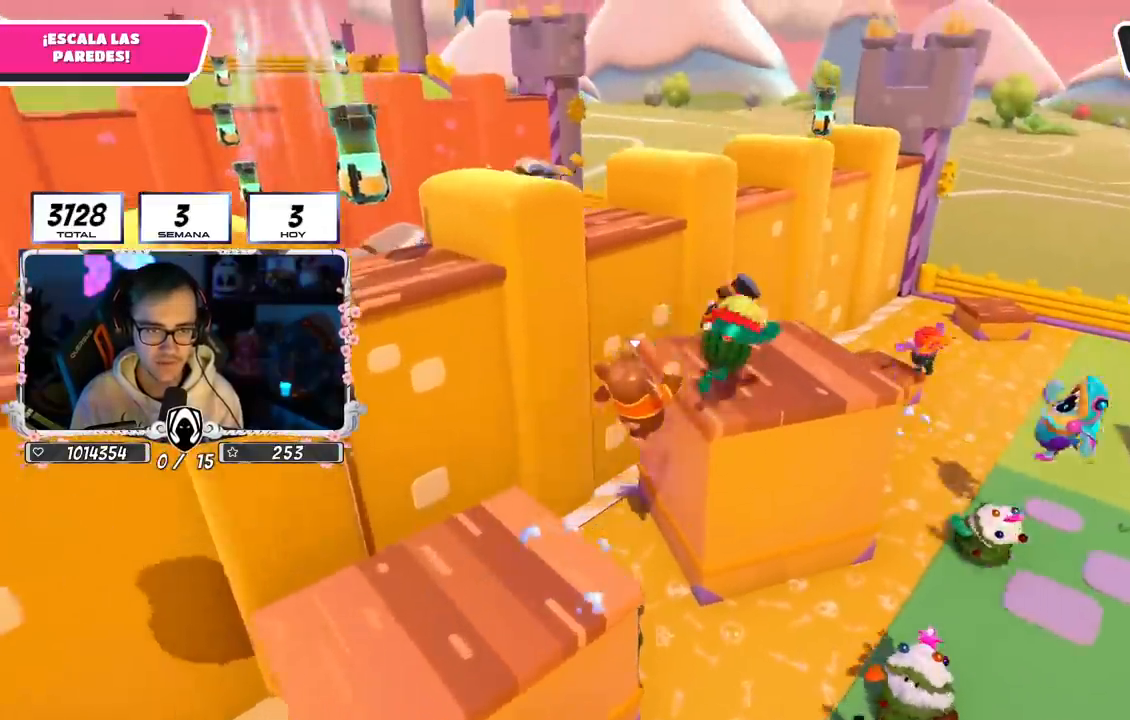
{"buttons": [], "left_stick": "center", "right_stick": "left", "events": [[50, "SQUARE", "up"], [283, "right_stick", "left"], [333, "left_stick", "right"], [400, "left_stick", "center"]]}
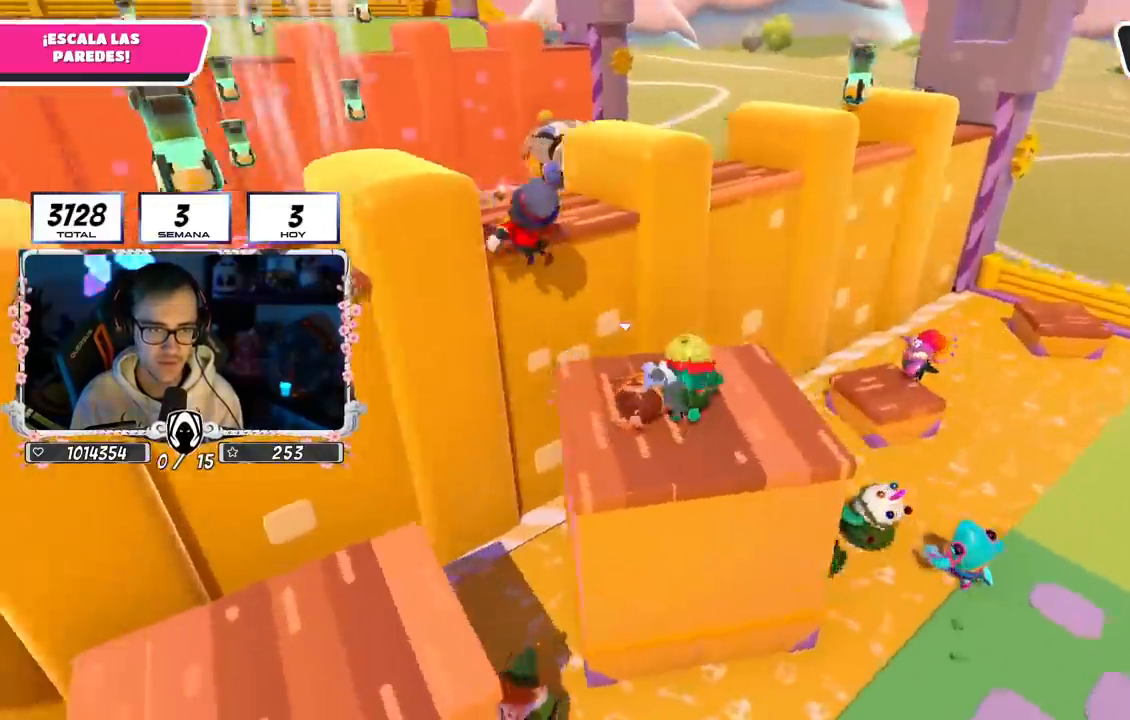
{"buttons": [], "left_stick": "right", "right_stick": "down-left", "events": [[33, "left_stick", "right"], [67, "right_stick", "center"], [167, "left_stick", "down-right"], [367, "left_stick", "right"], [383, "right_stick", "down-left"]]}
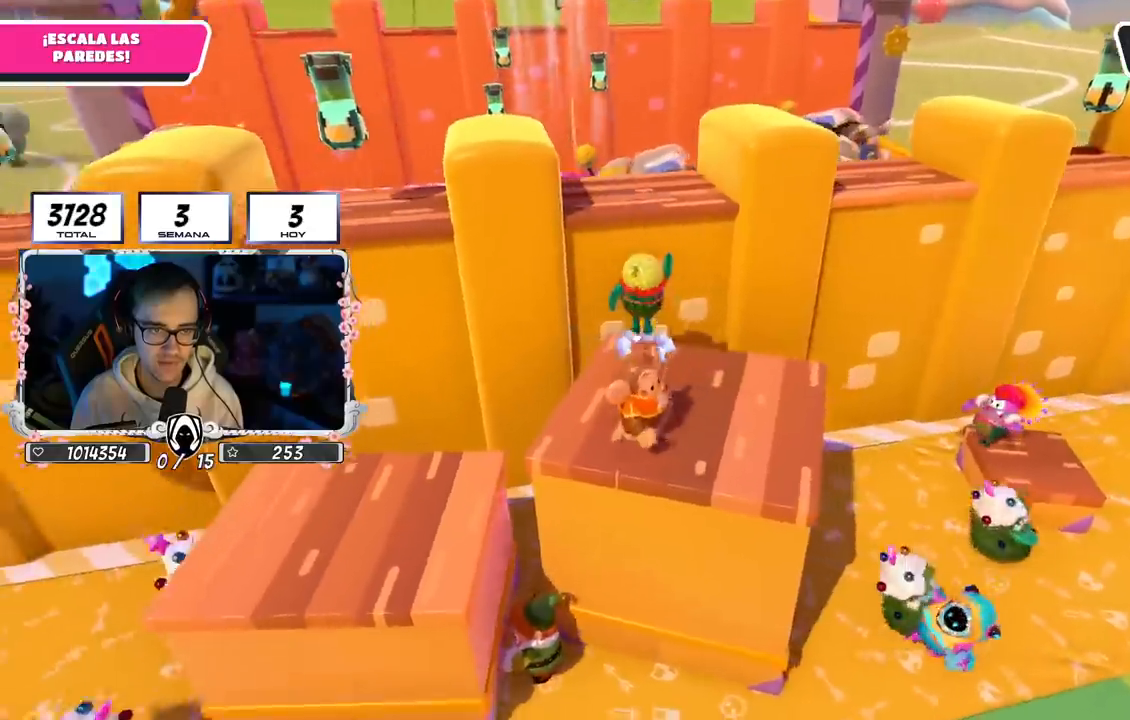
{"buttons": [], "left_stick": "up-left", "right_stick": "center", "events": [[100, "left_stick", "up"], [250, "right_stick", "center"], [267, "left_stick", "center"], [367, "left_stick", "up-left"]]}
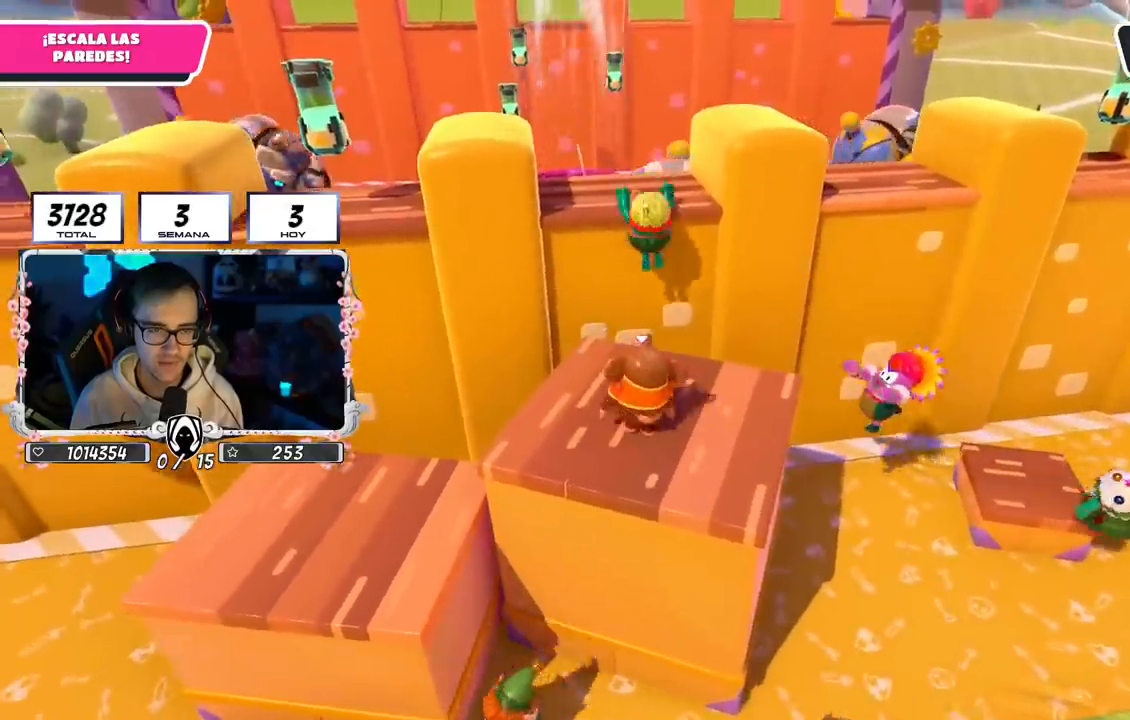
{"buttons": [], "left_stick": "center", "right_stick": "center", "events": [[17, "left_stick", "up"], [333, "CROSS", "down"], [467, "CROSS", "up"], [483, "left_stick", "center"]]}
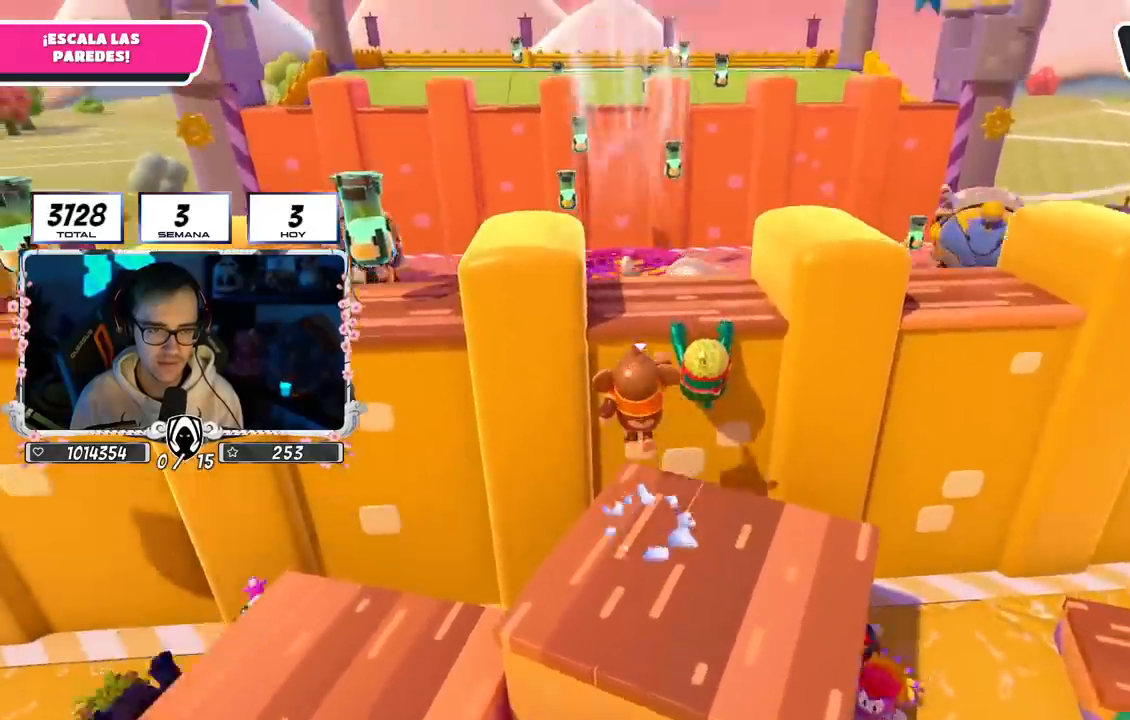
{"buttons": ["R2"], "left_stick": "up", "right_stick": "up-left", "events": [[83, "R2", "down"], [100, "left_stick", "up"], [500, "right_stick", "up-left"]]}
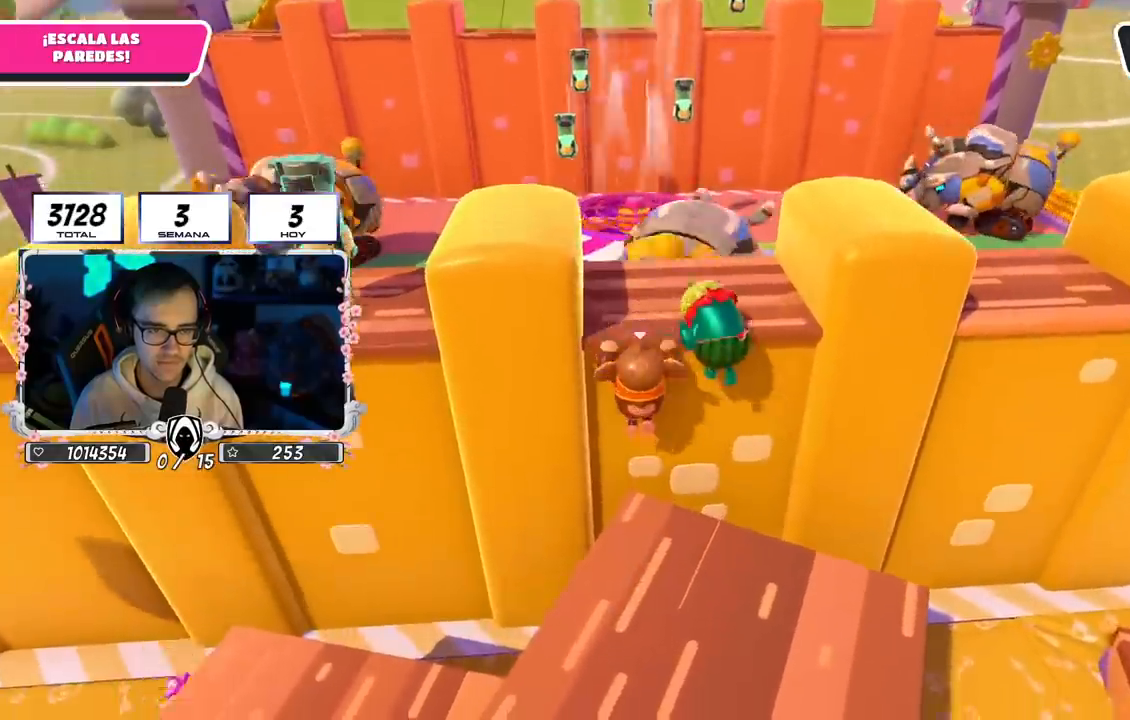
{"buttons": ["R2"], "left_stick": "up", "right_stick": "center", "events": [[150, "right_stick", "center"], [250, "right_stick", "up-left"], [350, "right_stick", "center"]]}
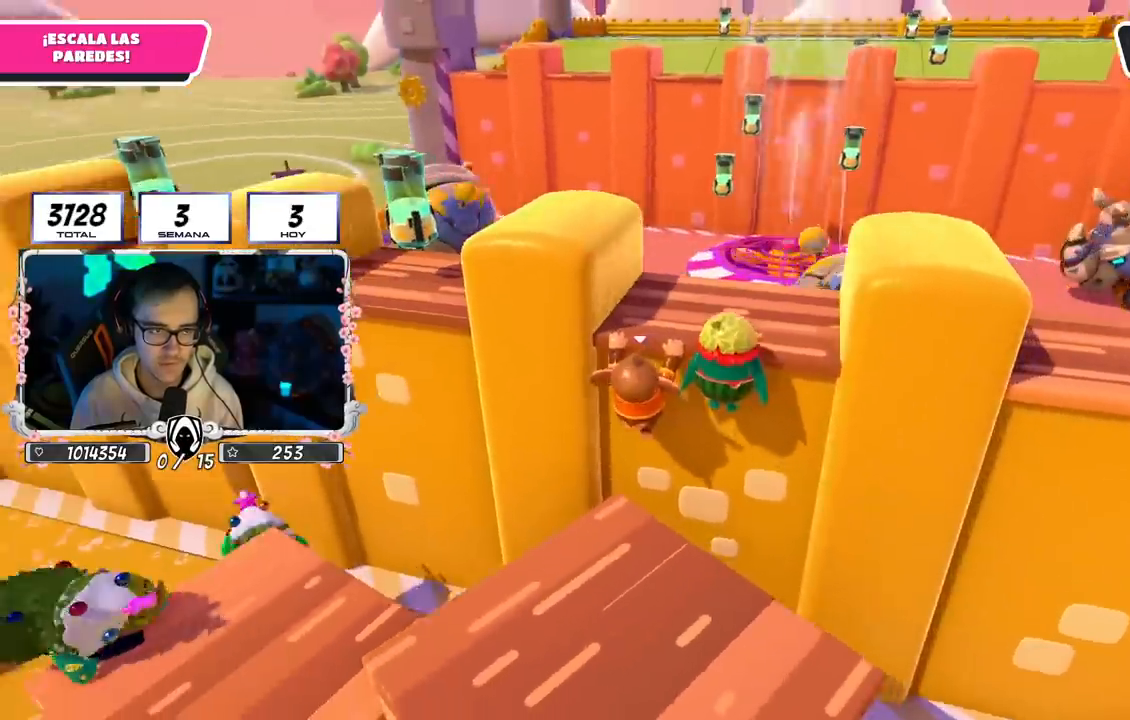
{"buttons": ["R2"], "left_stick": "up", "right_stick": "center", "events": [[267, "right_stick", "down-right"], [483, "right_stick", "center"]]}
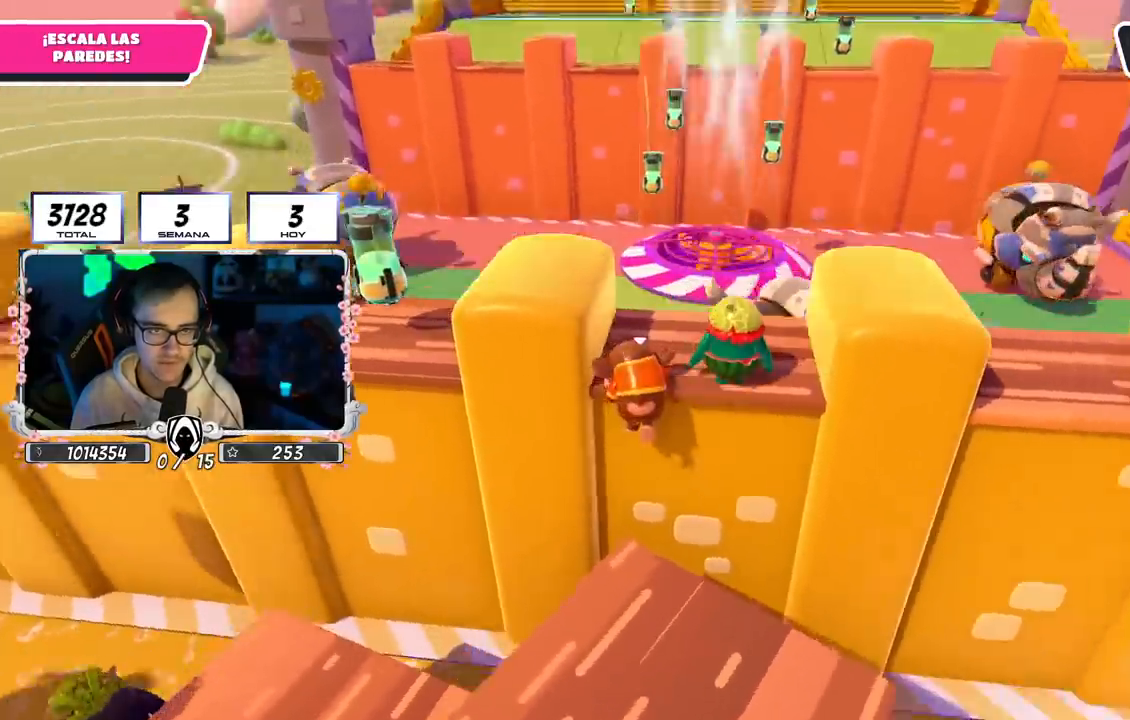
{"buttons": [], "left_stick": "up", "right_stick": "center", "events": [[267, "R2", "up"], [283, "right_stick", "down-left"], [417, "right_stick", "center"]]}
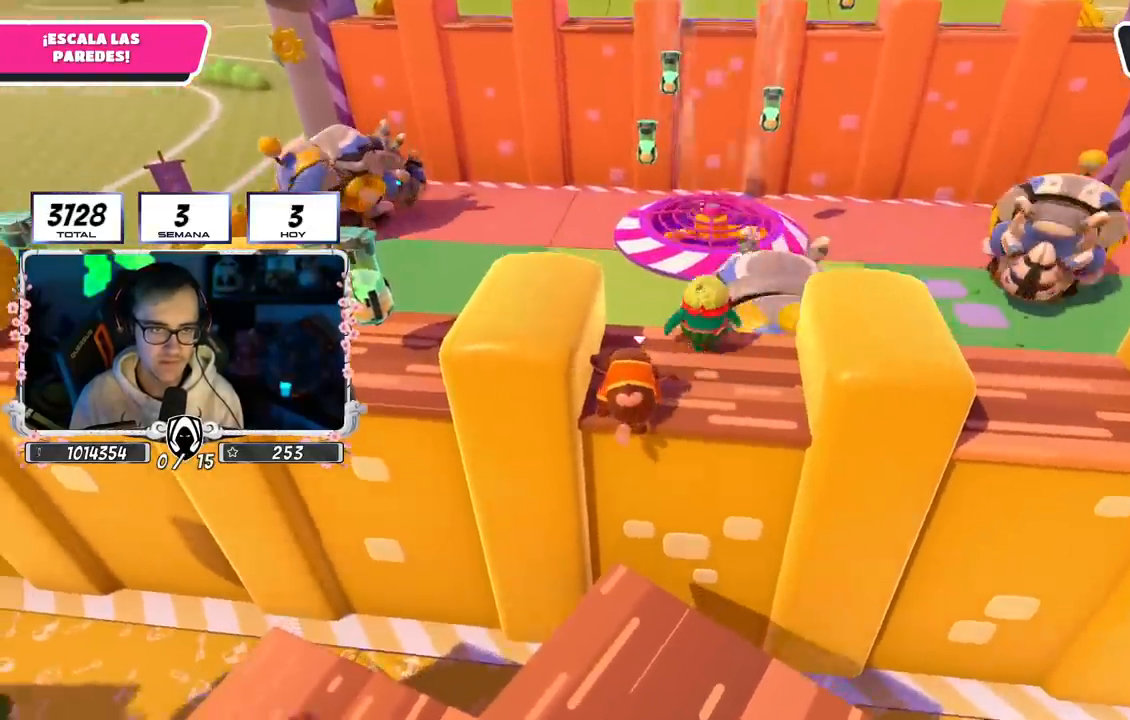
{"buttons": ["CROSS"], "left_stick": "left", "right_stick": "center", "events": [[417, "left_stick", "left"], [433, "CROSS", "down"]]}